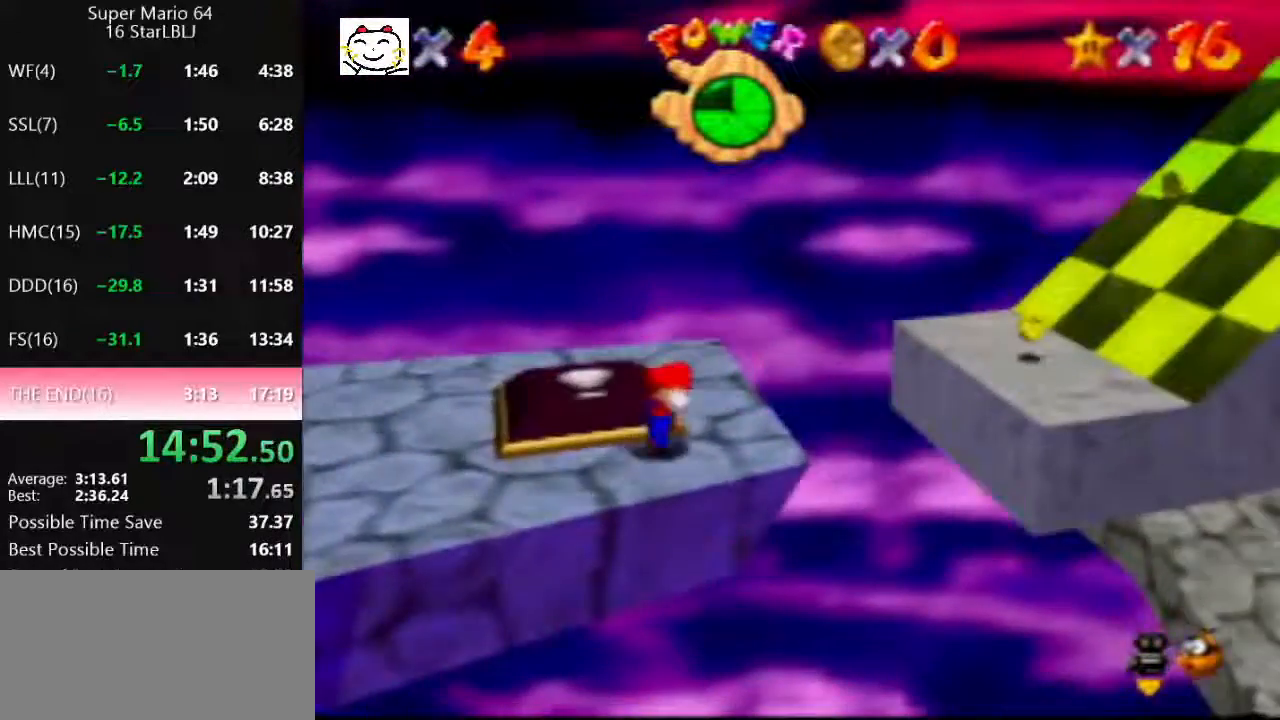
Gameplay with a controller (Nintendo layout); each line is a JSON object with the inputs held at the frame after it. "events" lists button and stick changes between this image and that frame as [ms after this image, input, new state], when the widget could be followed in between. Not read: L1 L3 R3.
{"buttons": [], "left_stick": "right", "events": [[100, "A", "down"], [200, "A", "up"]]}
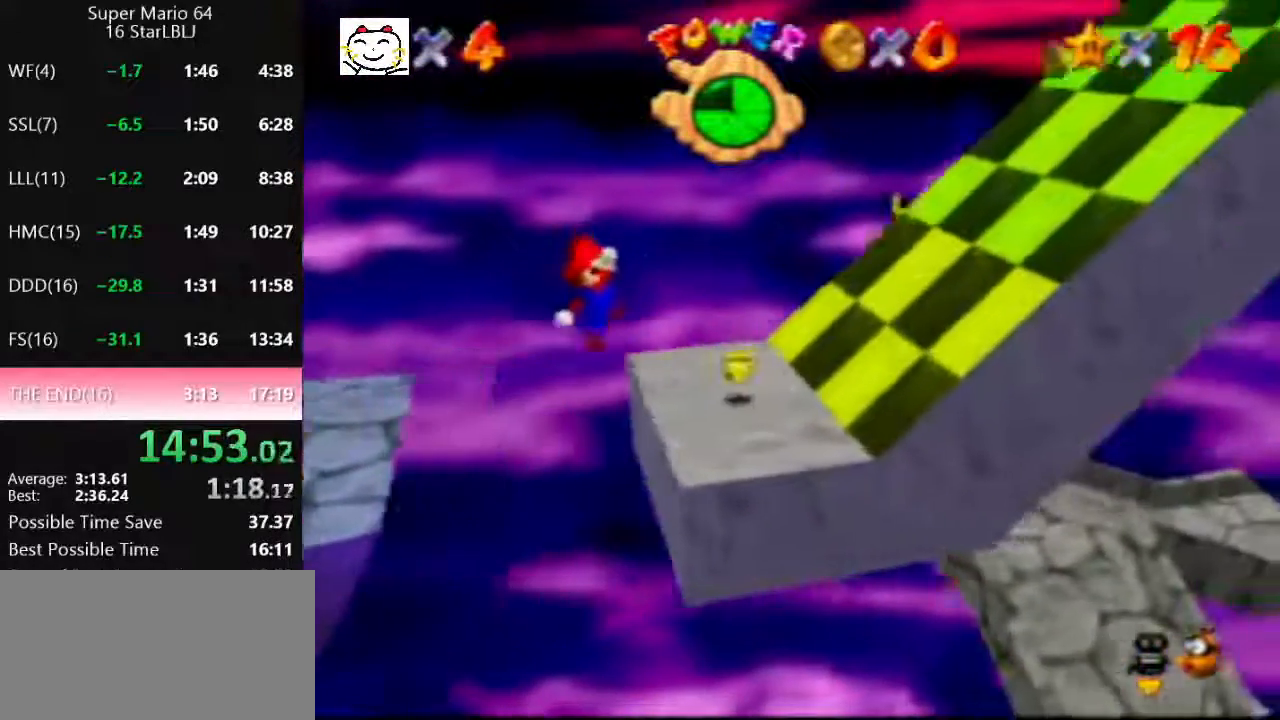
{"buttons": ["A"], "left_stick": "right", "events": [[300, "A", "down"]]}
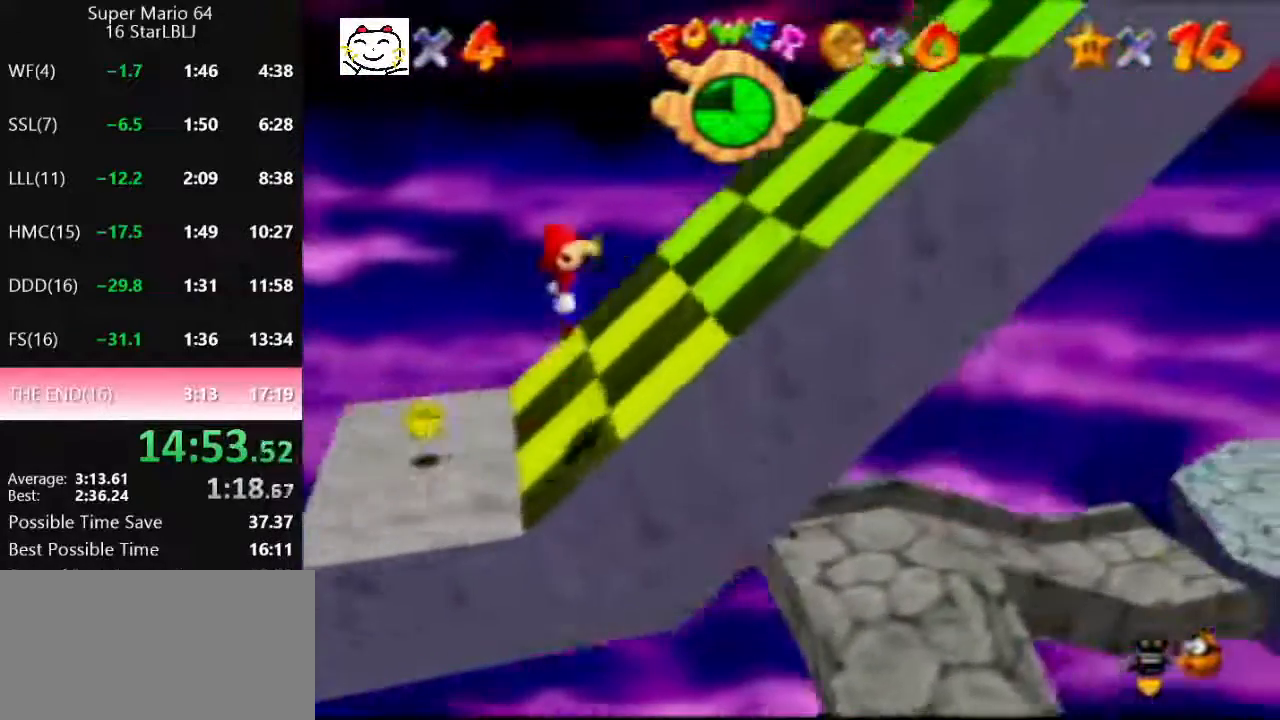
{"buttons": [], "left_stick": "right", "events": [[233, "A", "up"]]}
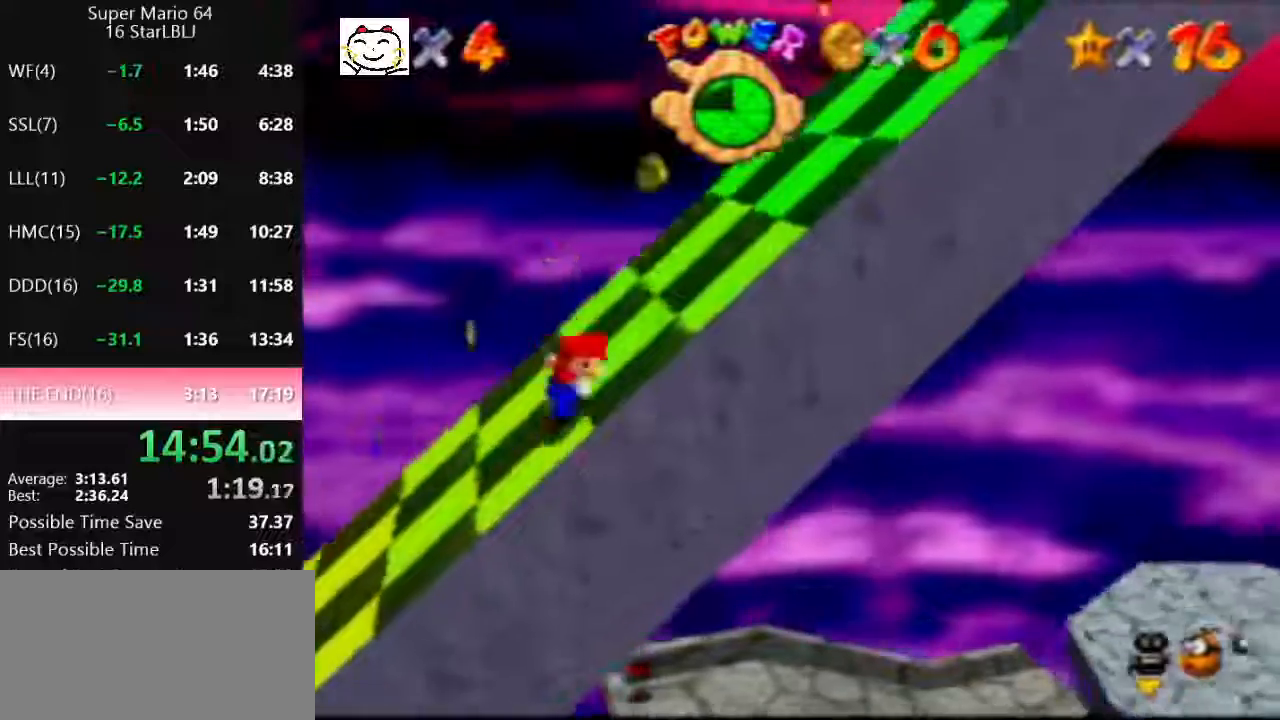
{"buttons": [], "left_stick": "right", "events": [[33, "A", "down"], [467, "A", "up"]]}
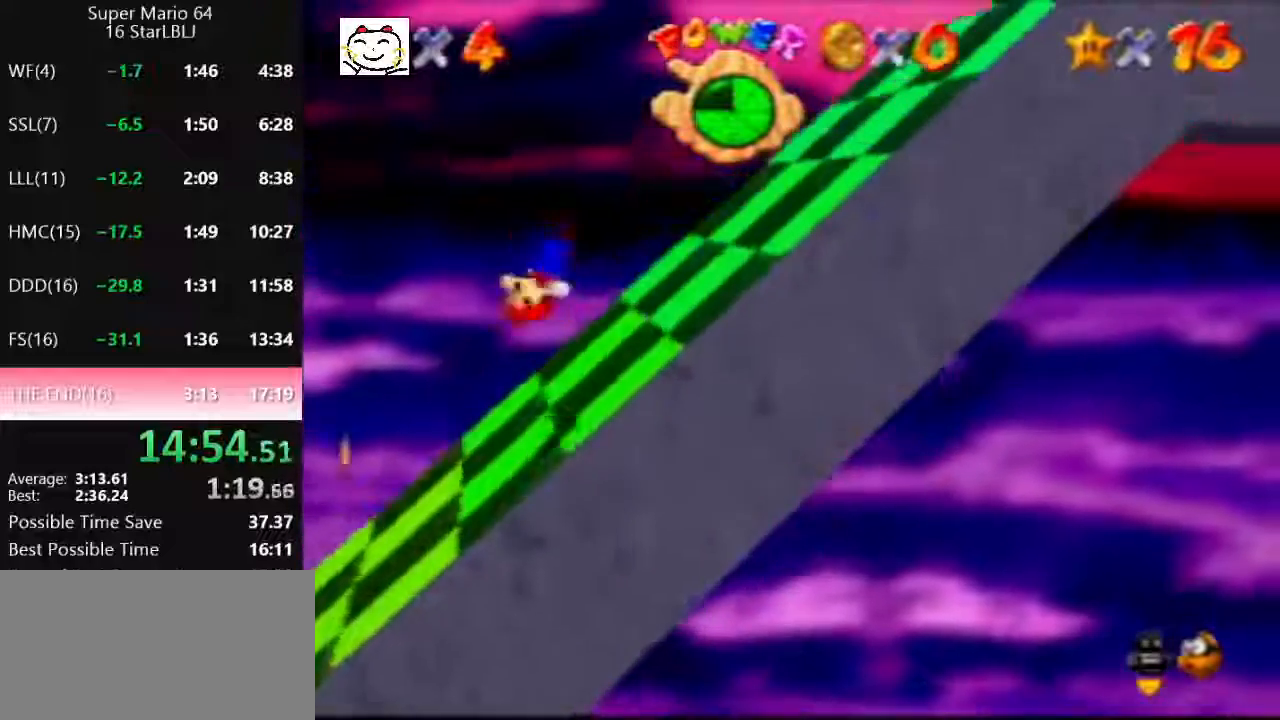
{"buttons": ["A", "B"], "left_stick": "right", "events": [[467, "A", "down"], [467, "B", "down"]]}
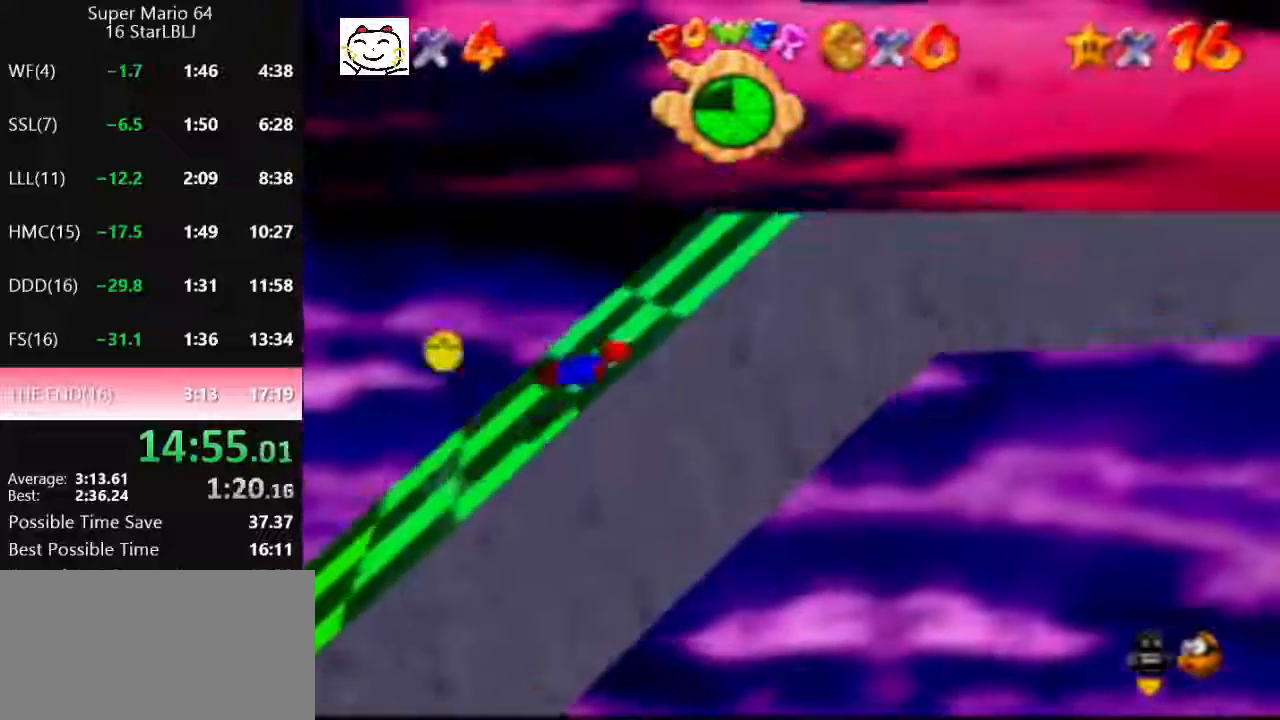
{"buttons": ["A", "B"], "left_stick": "right", "events": [[67, "A", "up"], [67, "B", "up"], [100, "A", "down"], [100, "B", "down"], [167, "A", "up"], [167, "B", "up"], [200, "A", "down"], [267, "A", "up"], [300, "A", "down"], [333, "B", "down"], [400, "A", "up"], [400, "B", "up"], [467, "A", "down"], [467, "B", "down"]]}
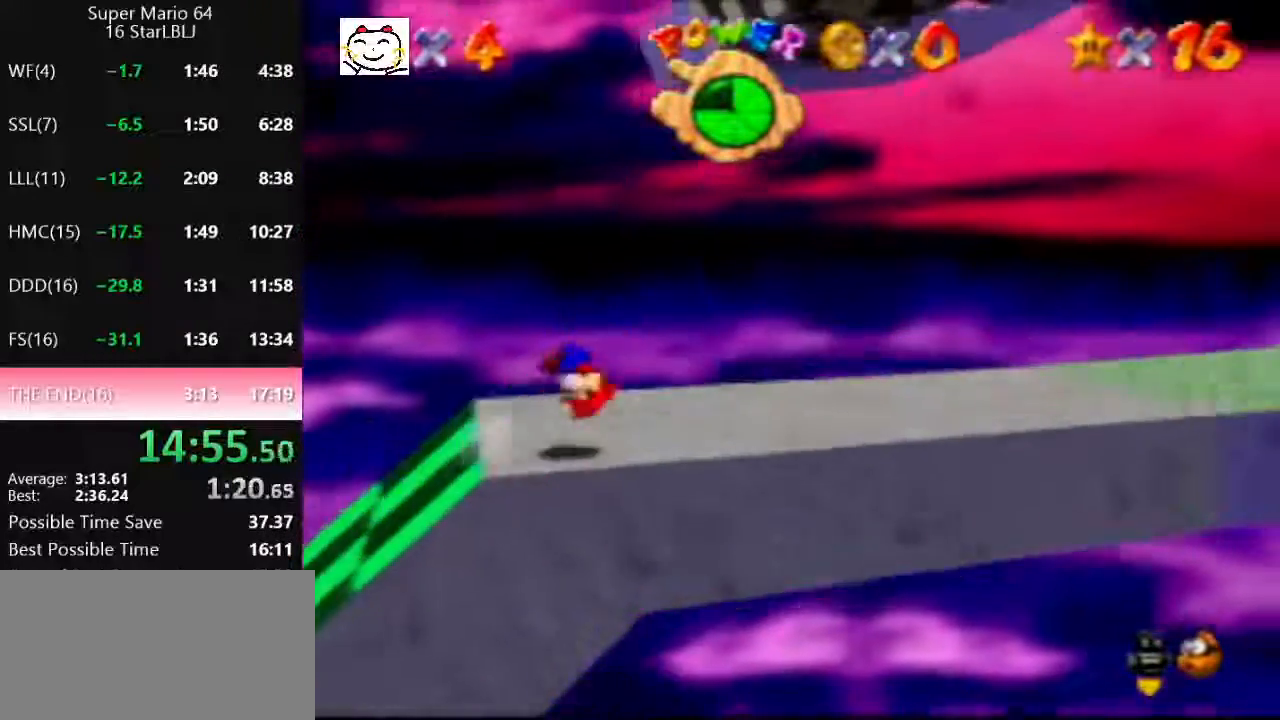
{"buttons": ["B"], "left_stick": "right", "events": [[67, "A", "up"], [67, "B", "up"], [433, "B", "down"]]}
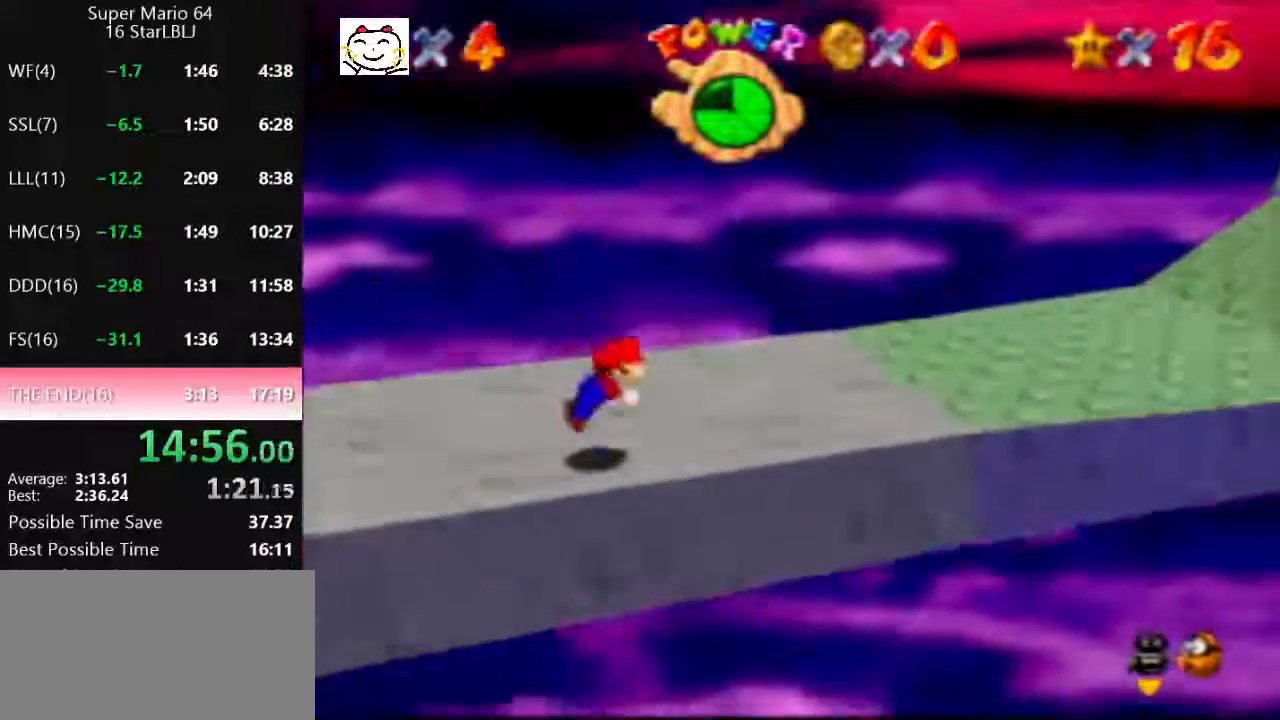
{"buttons": [], "left_stick": "right", "events": [[33, "B", "up"], [267, "A", "down"], [300, "B", "down"], [433, "B", "up"], [467, "A", "up"]]}
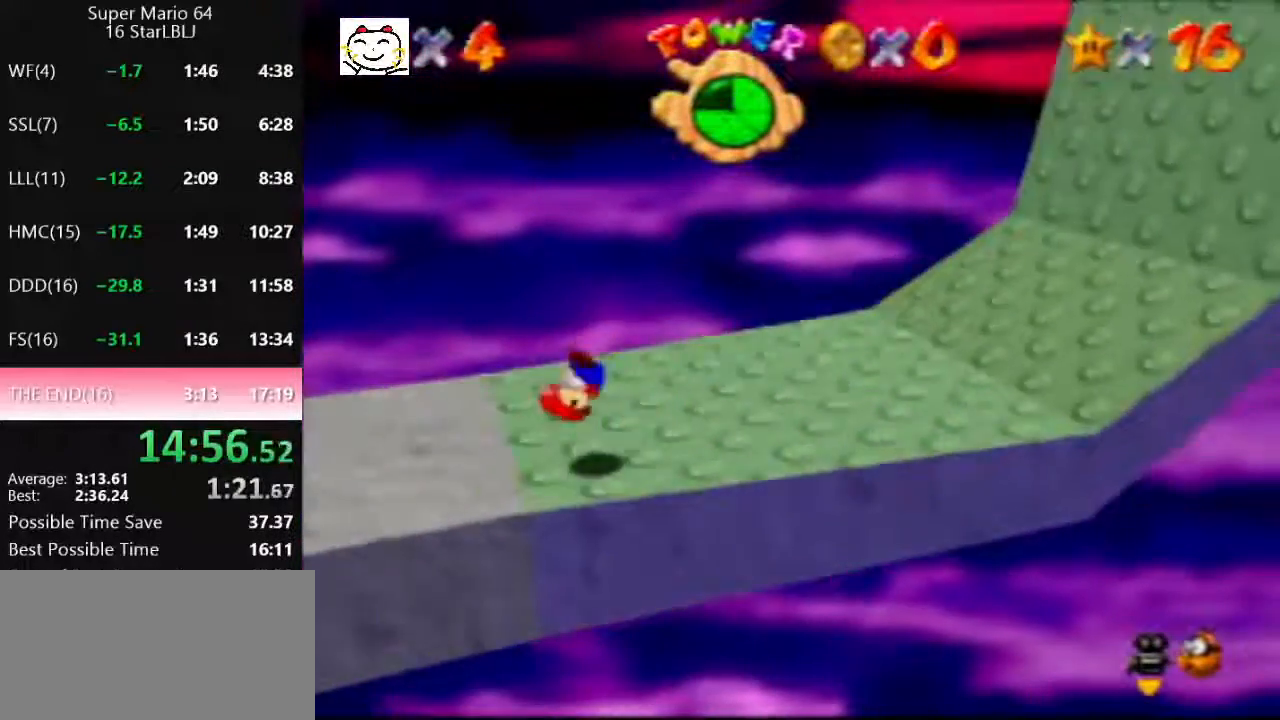
{"buttons": [], "left_stick": "right", "events": [[400, "A", "down"], [400, "B", "down"], [500, "A", "up"], [500, "B", "up"]]}
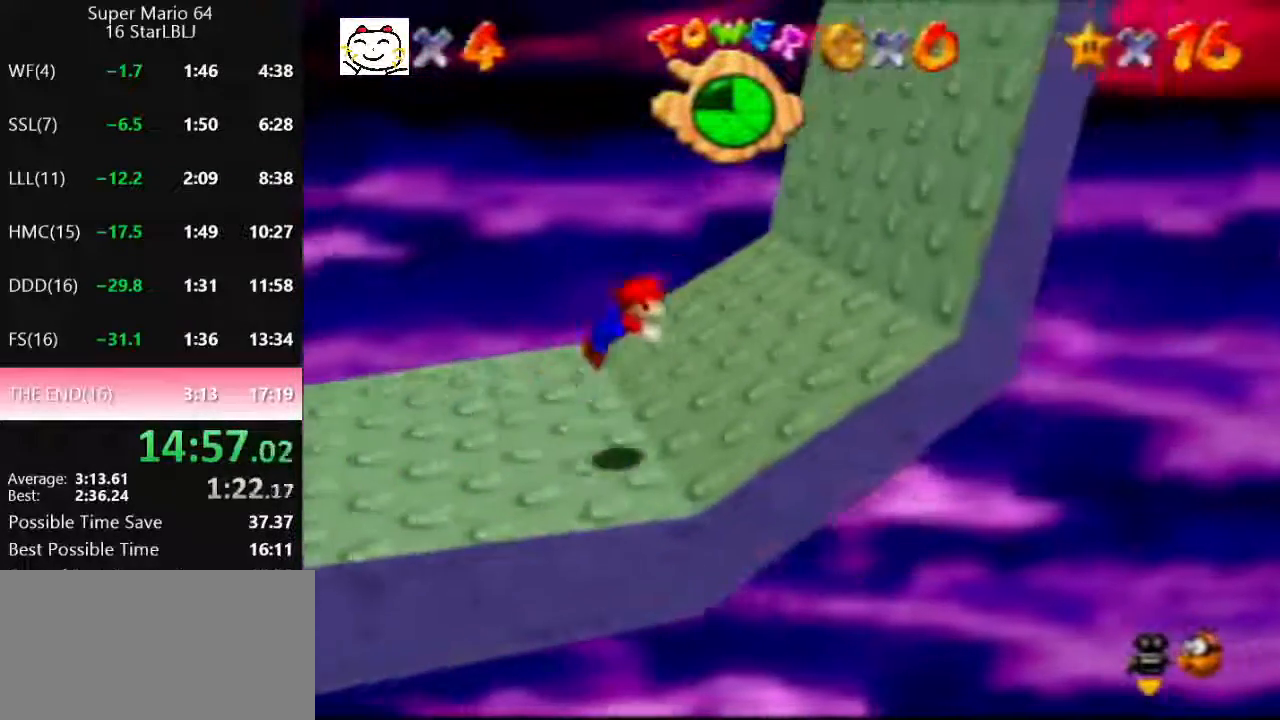
{"buttons": [], "left_stick": "right", "events": [[367, "A", "down"], [467, "A", "up"]]}
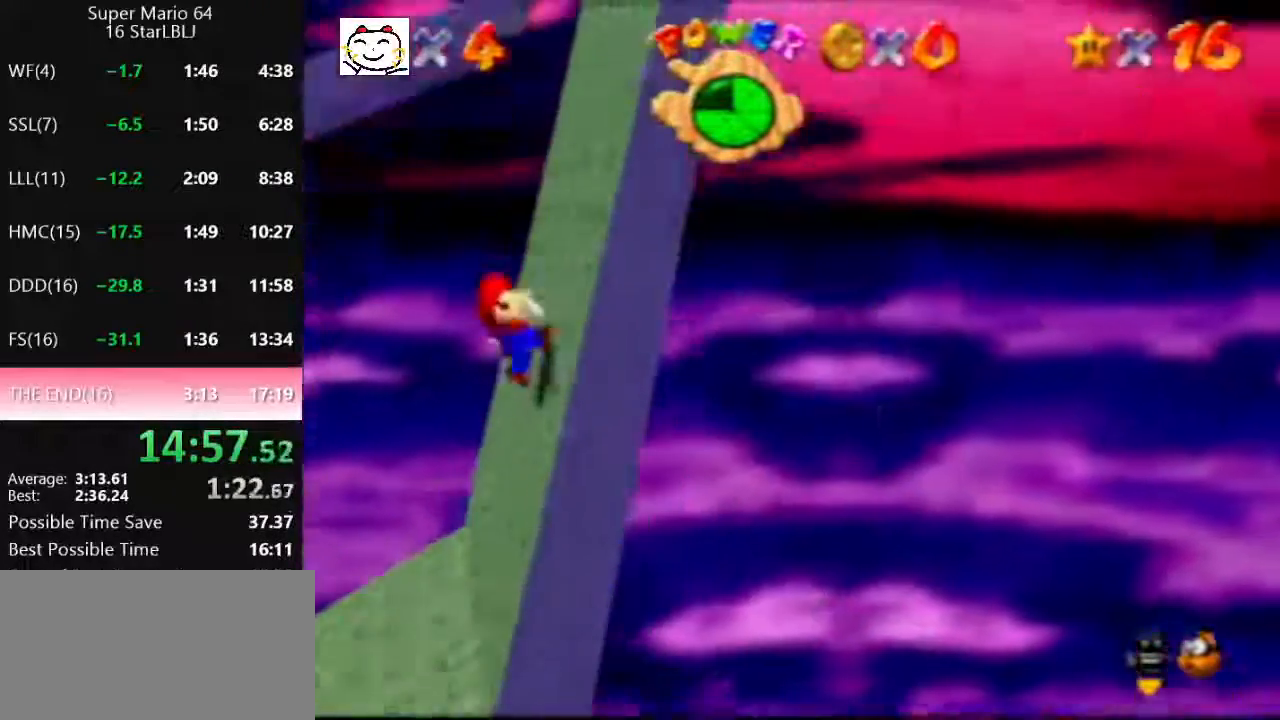
{"buttons": [], "left_stick": "up-right", "events": [[500, "left_stick", "up-right"]]}
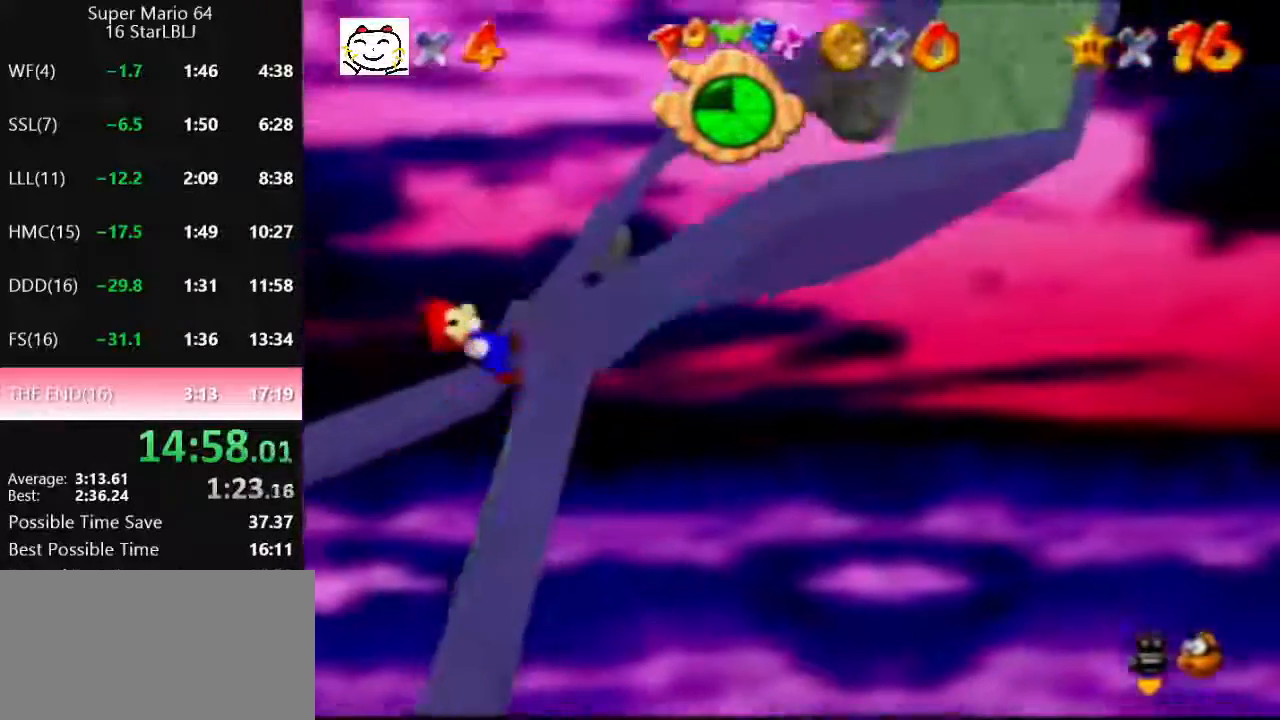
{"buttons": [], "left_stick": "left", "events": [[133, "left_stick", "up-left"], [233, "left_stick", "left"]]}
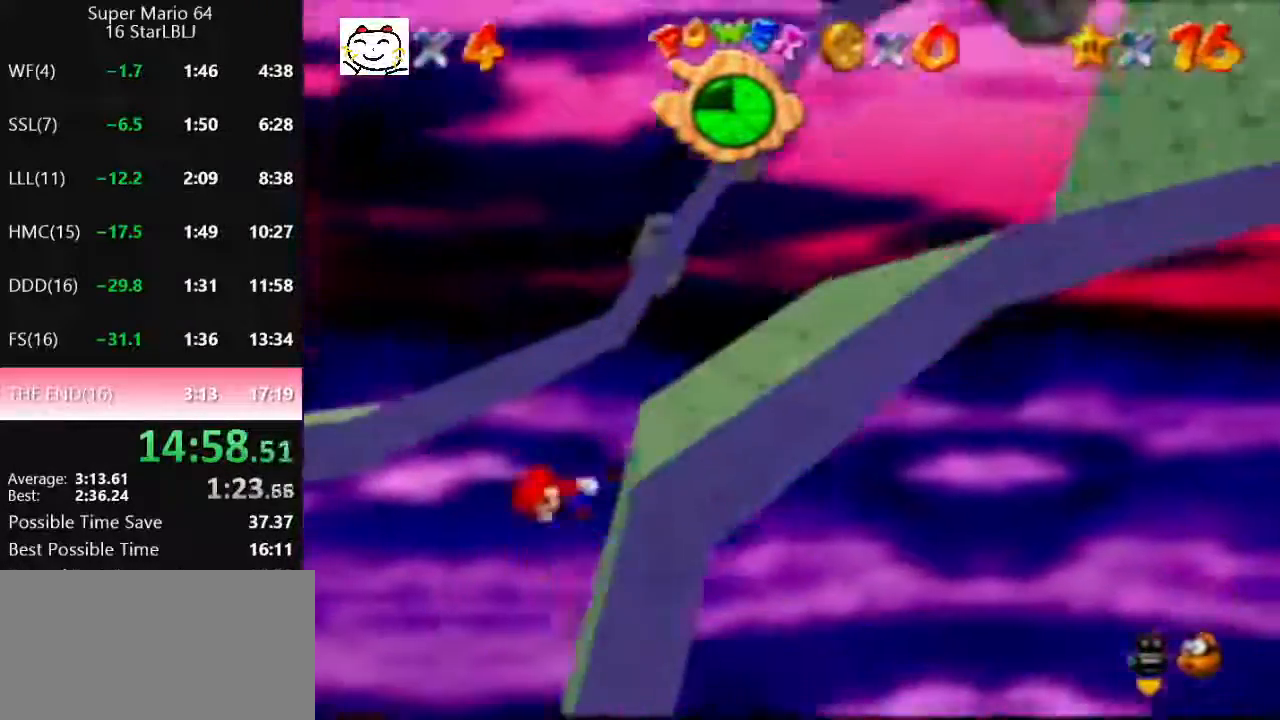
{"buttons": ["Z", "C_RIGHT"], "left_stick": "up-left", "events": [[67, "Z", "down"], [100, "A", "down"], [167, "A", "up"], [300, "C_RIGHT", "down"], [367, "C_RIGHT", "up"], [433, "C_RIGHT", "down"], [500, "left_stick", "up-left"]]}
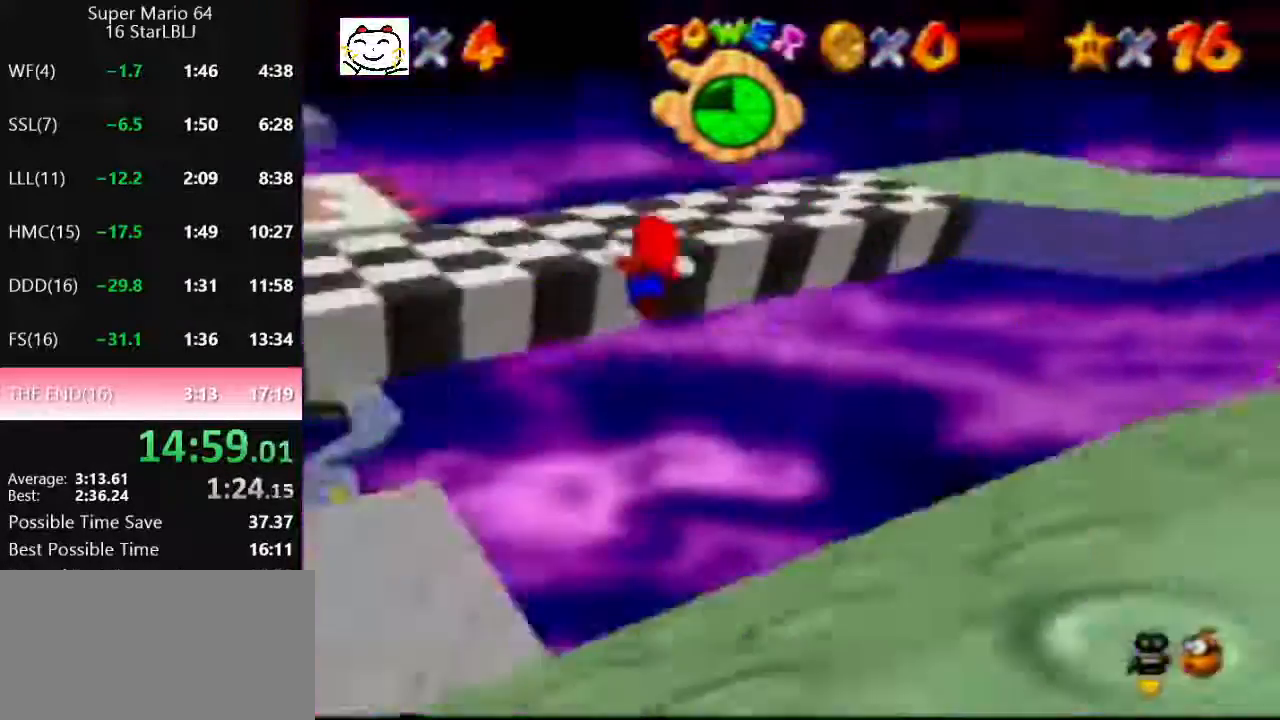
{"buttons": [], "left_stick": "up", "events": [[33, "C_RIGHT", "up"], [167, "left_stick", "up"], [333, "Z", "up"]]}
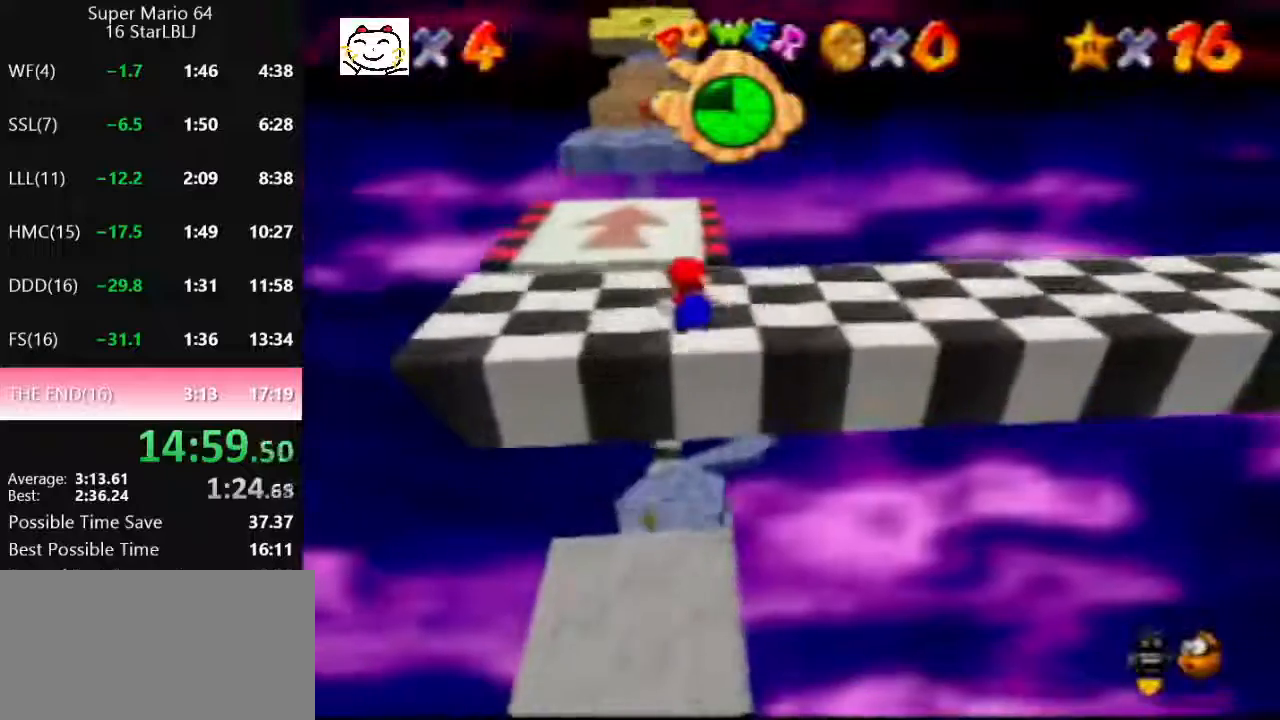
{"buttons": [], "left_stick": "up-left", "events": [[133, "left_stick", "up-left"]]}
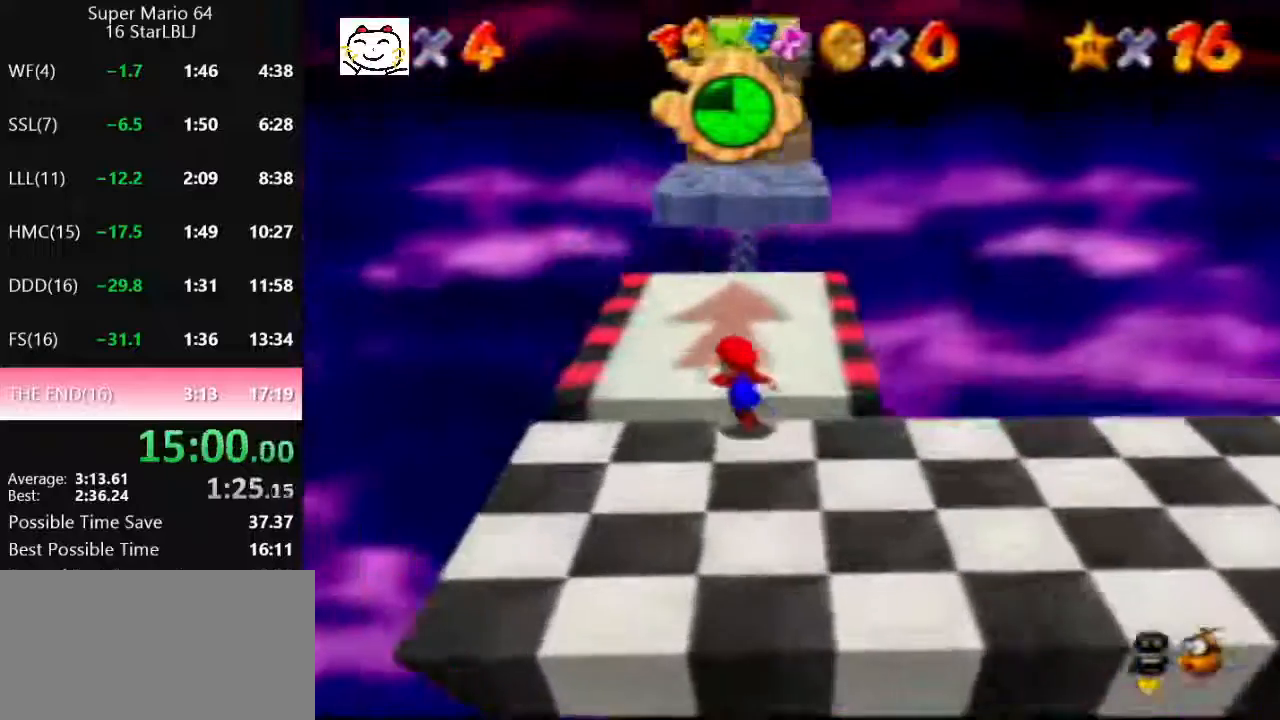
{"buttons": ["Z"], "left_stick": "up", "events": [[400, "left_stick", "up"], [500, "Z", "down"]]}
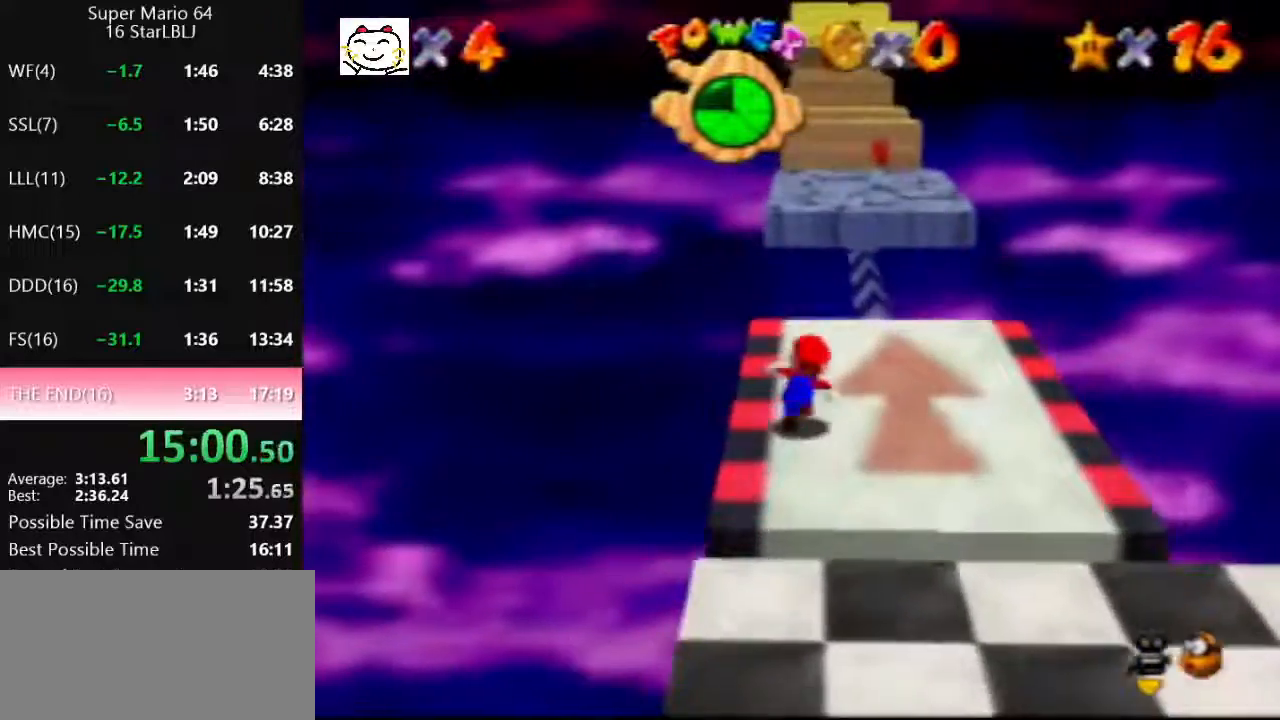
{"buttons": ["Z"], "left_stick": "up-left", "events": [[67, "A", "down"], [100, "A", "up"], [500, "left_stick", "up-left"]]}
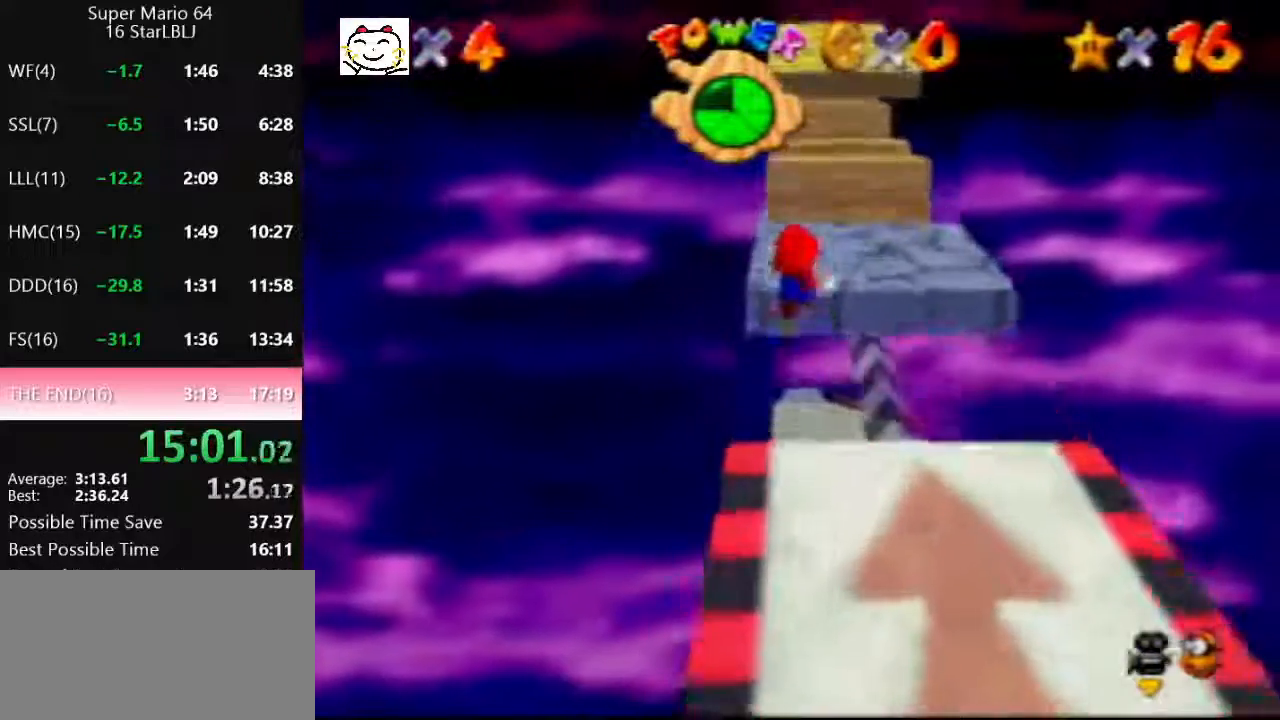
{"buttons": [], "left_stick": "up", "events": [[433, "left_stick", "up"], [467, "Z", "up"]]}
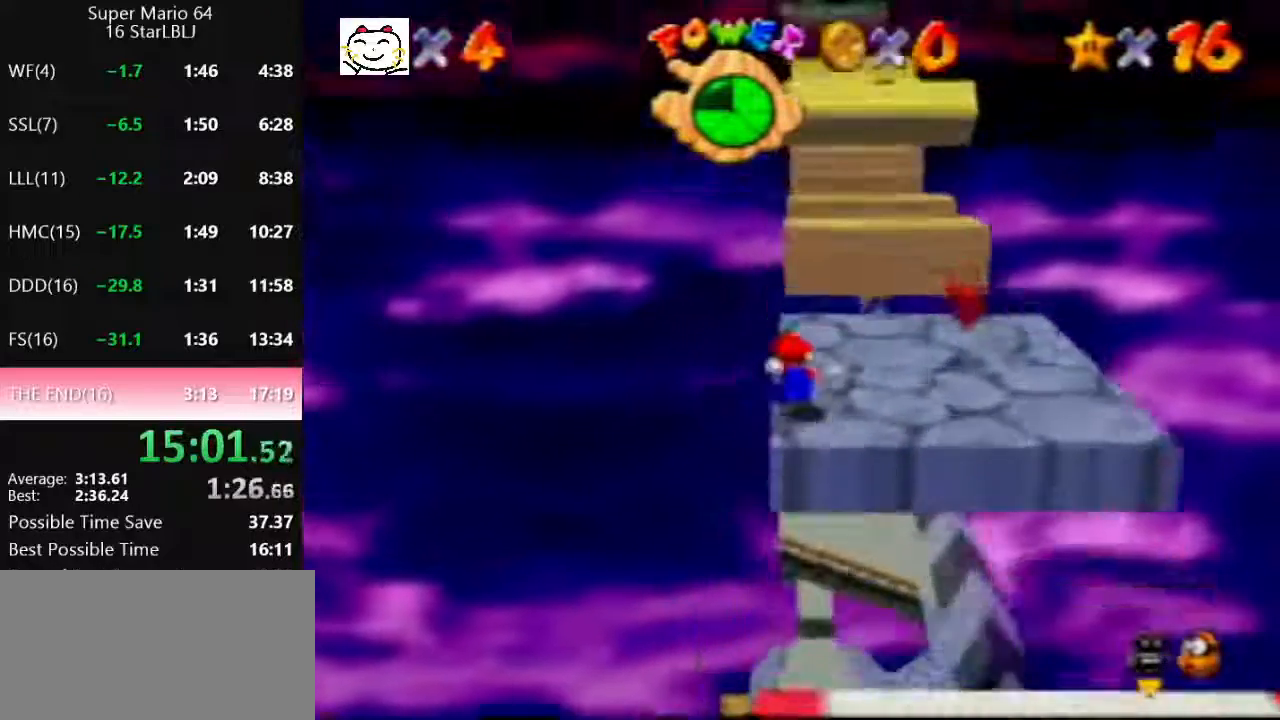
{"buttons": ["A"], "left_stick": "up", "events": [[300, "A", "down"]]}
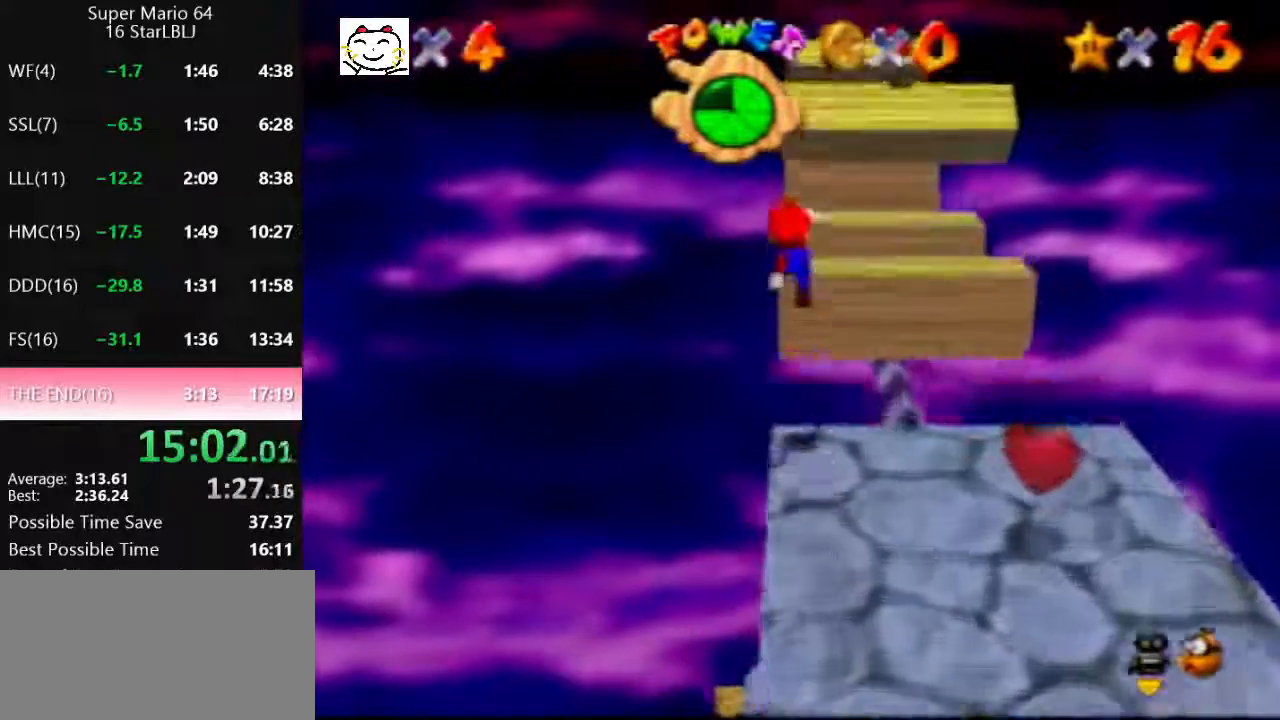
{"buttons": [], "left_stick": "up", "events": [[267, "A", "up"]]}
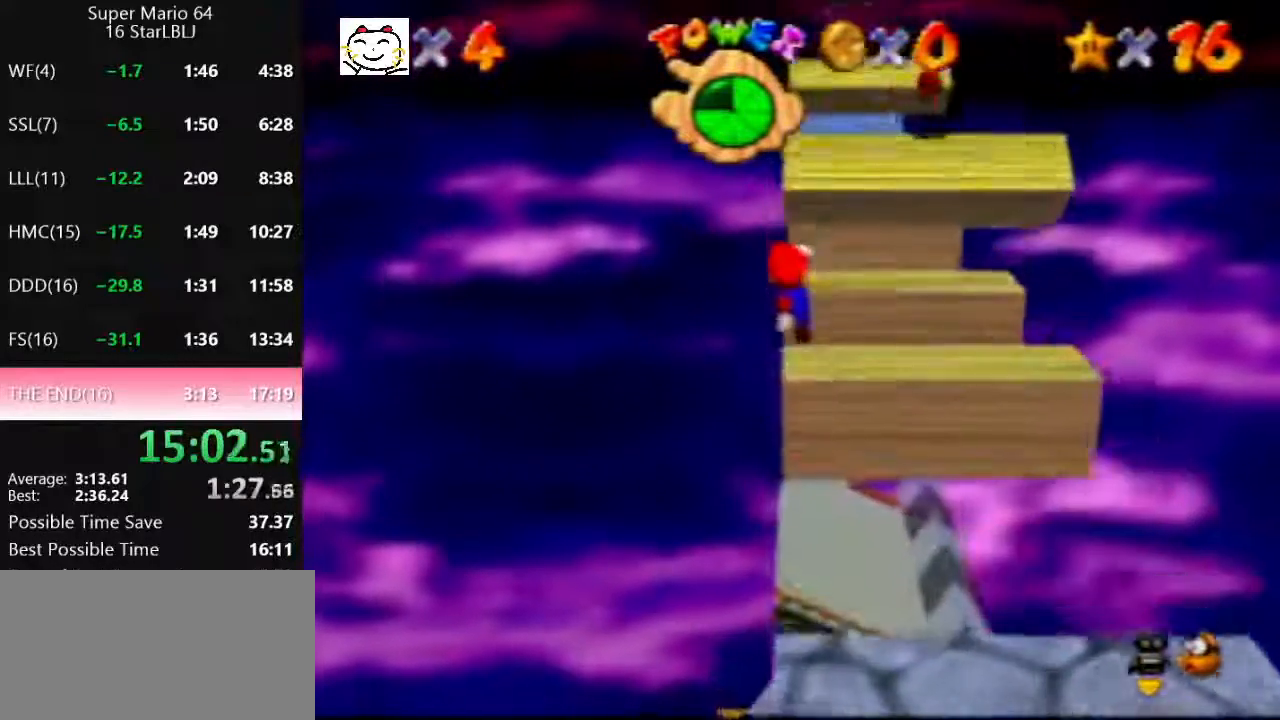
{"buttons": ["A"], "left_stick": "center", "events": [[267, "A", "down"], [267, "left_stick", "center"]]}
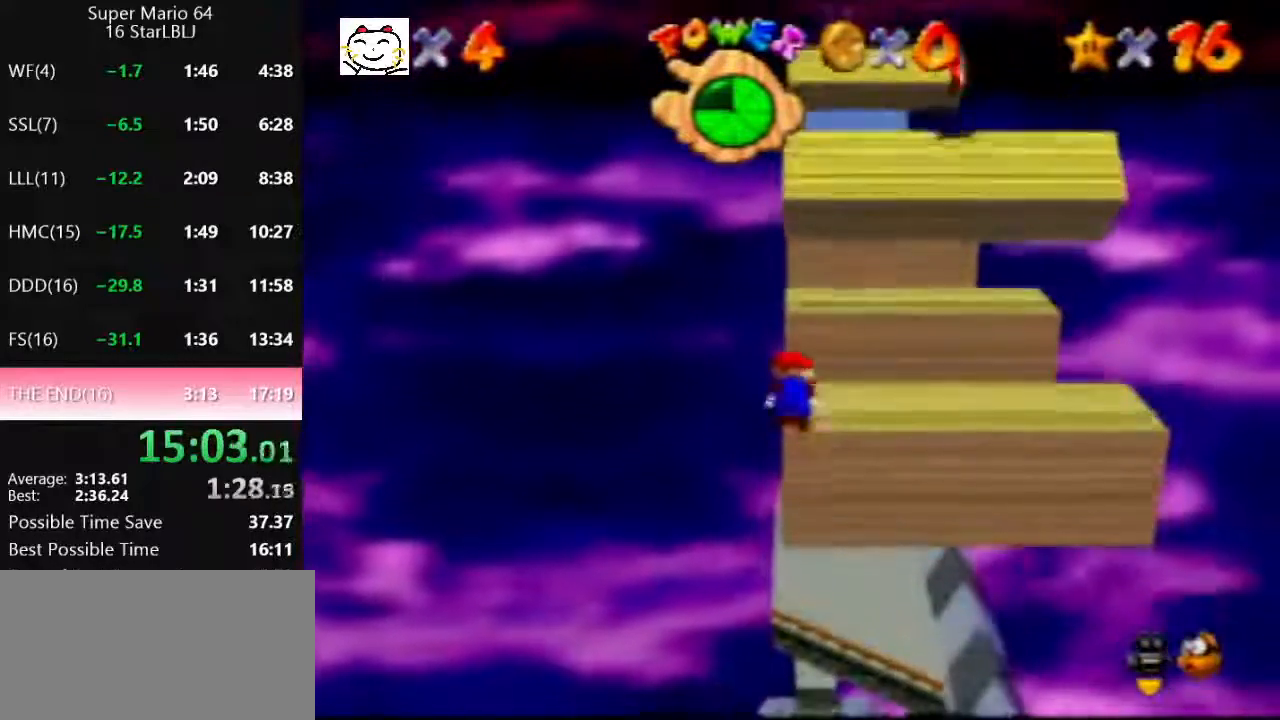
{"buttons": [], "left_stick": "center", "events": [[367, "B", "down"], [467, "B", "up"], [500, "A", "up"]]}
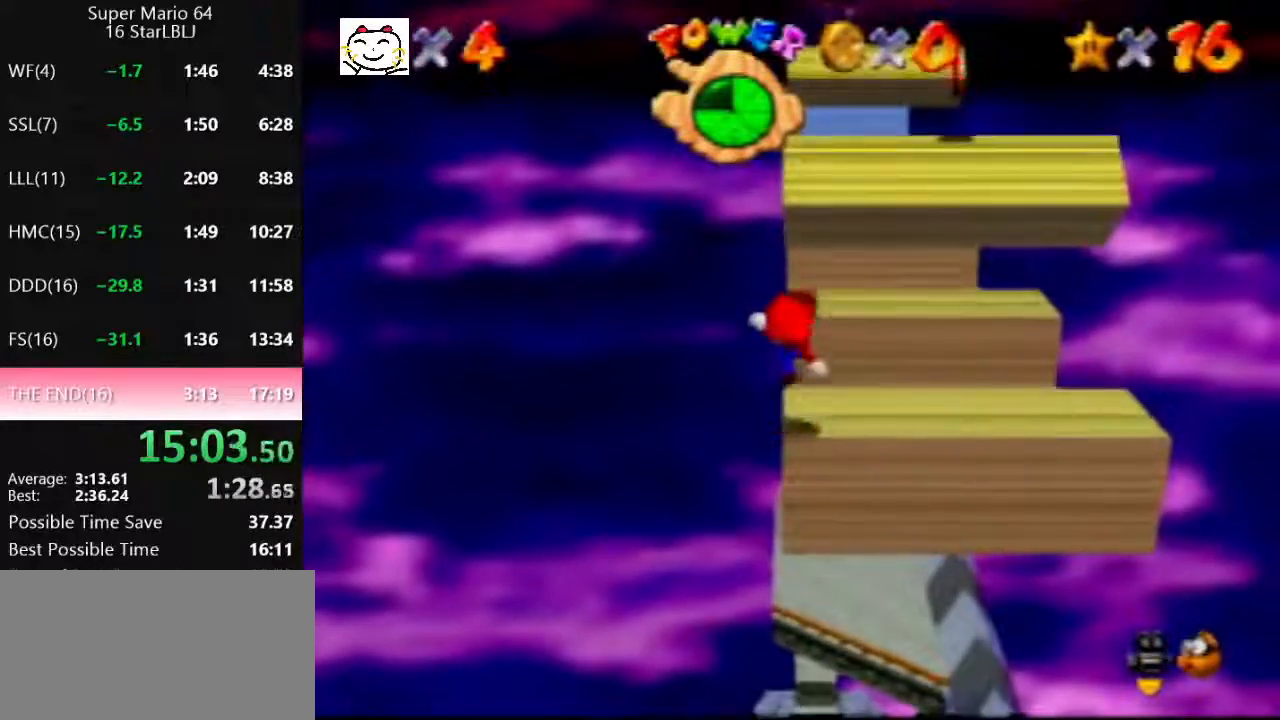
{"buttons": ["A"], "left_stick": "up", "events": [[133, "left_stick", "up"], [233, "A", "down"]]}
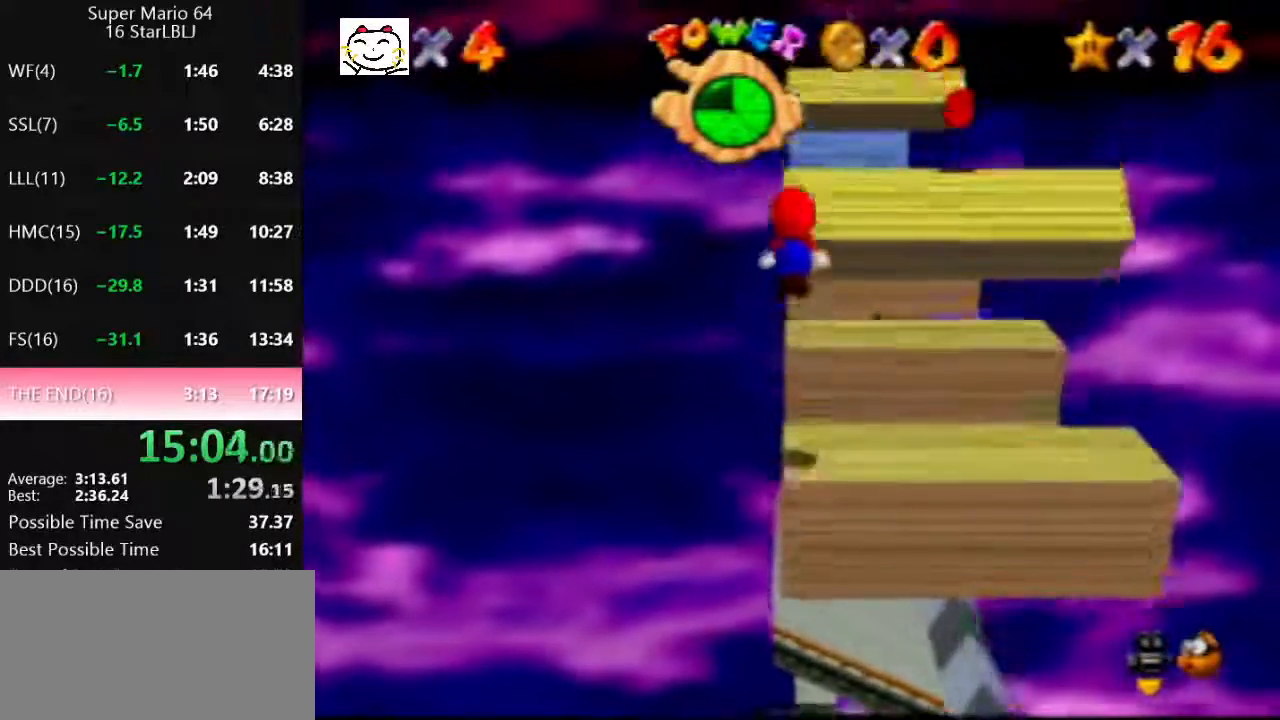
{"buttons": ["A"], "left_stick": "up-left", "events": [[200, "A", "up"], [400, "left_stick", "up-left"], [433, "A", "down"]]}
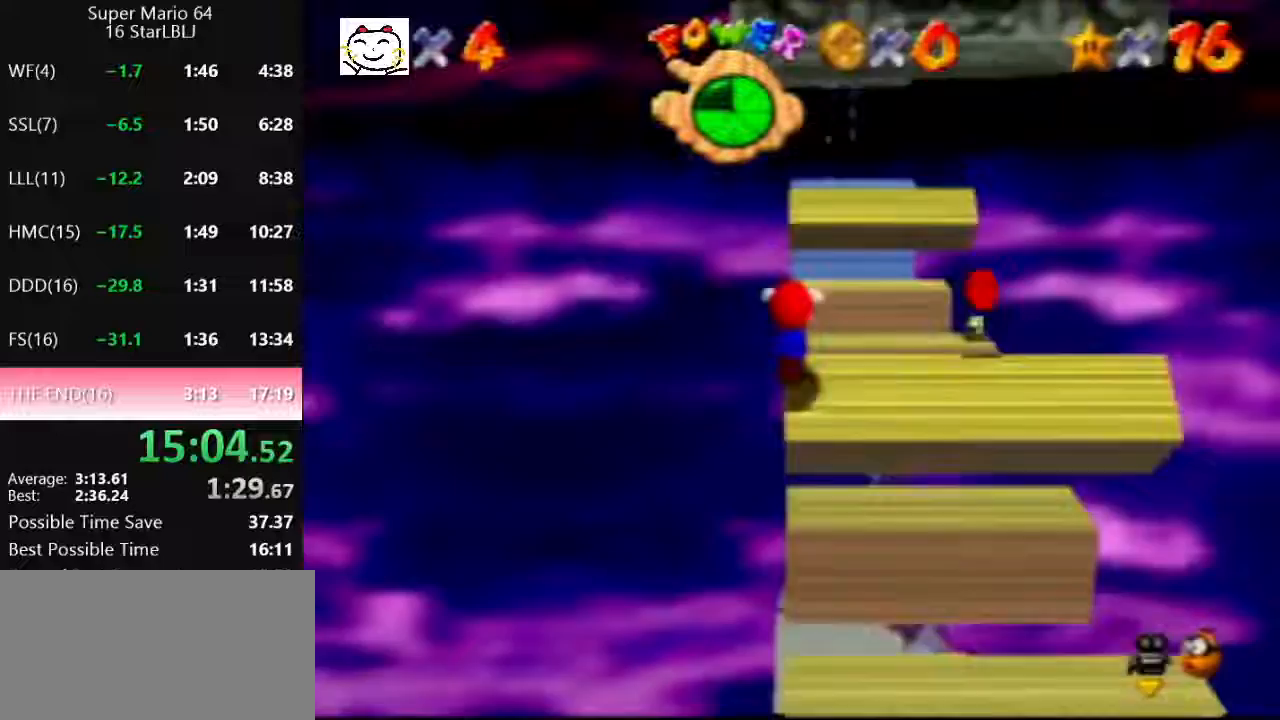
{"buttons": [], "left_stick": "up-left", "events": [[400, "A", "up"]]}
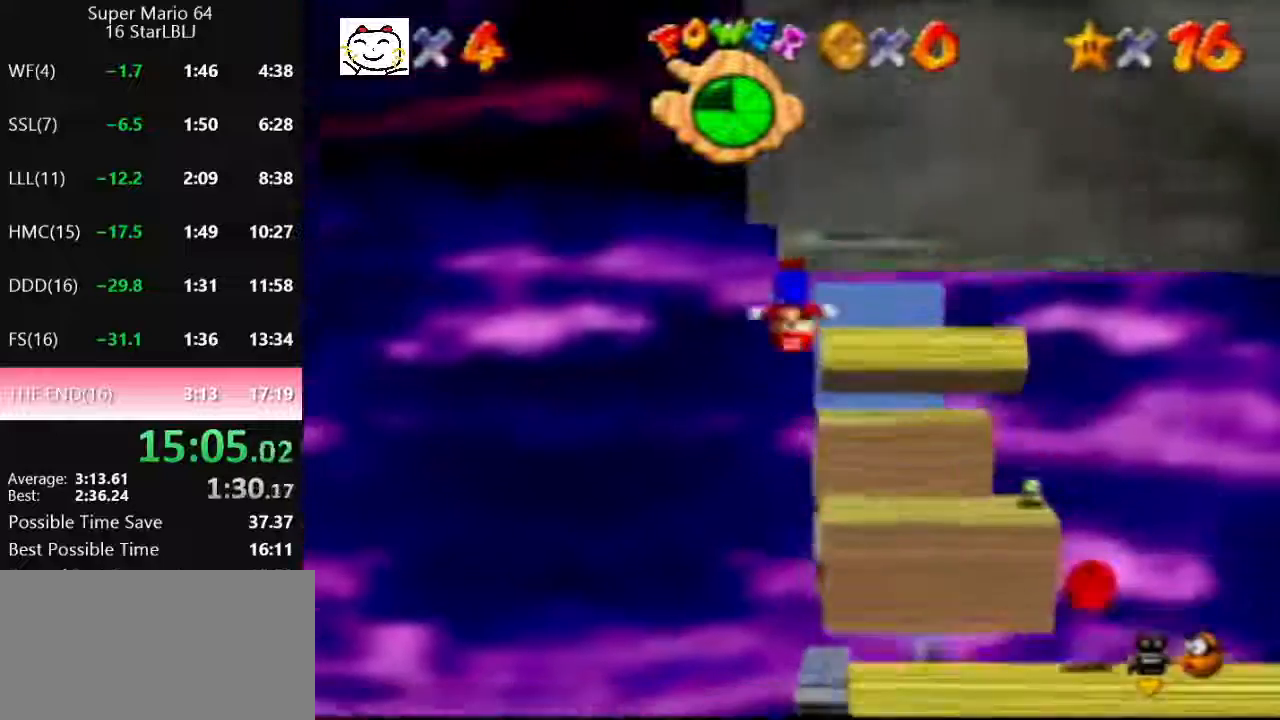
{"buttons": ["A"], "left_stick": "right", "events": [[33, "left_stick", "down-left"], [67, "A", "down"], [367, "A", "up"], [367, "left_stick", "right"], [467, "A", "down"]]}
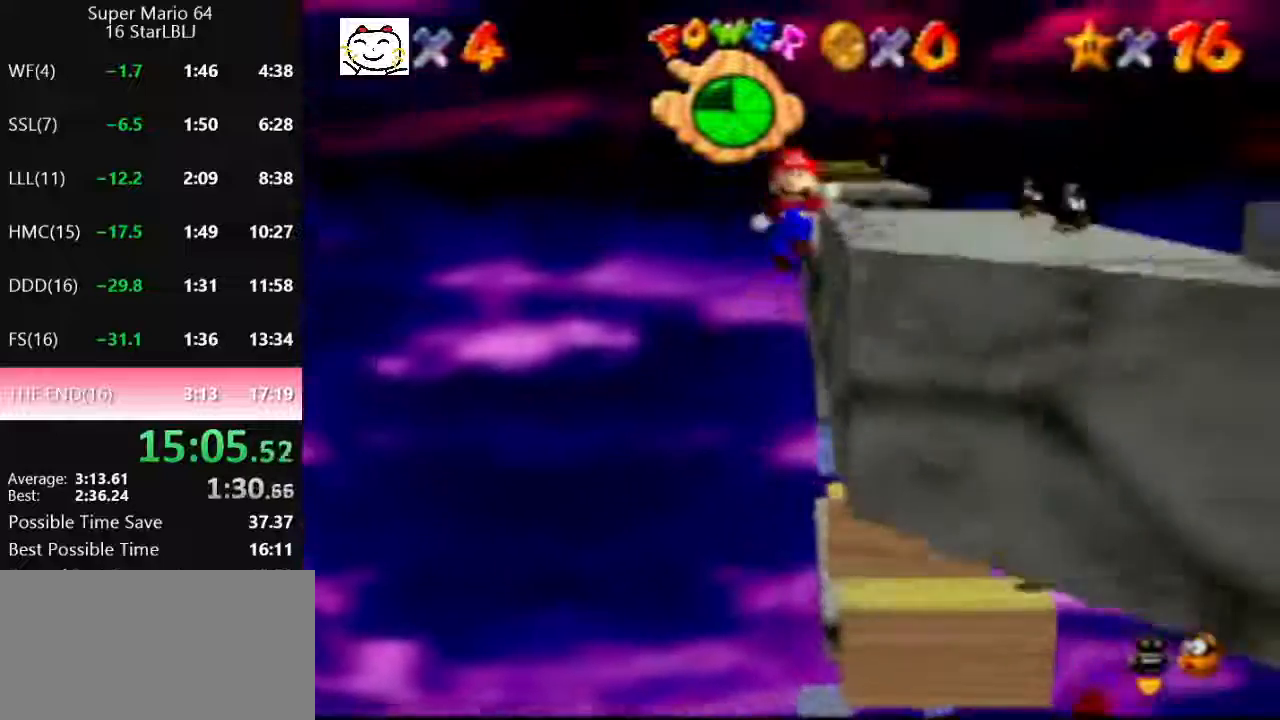
{"buttons": [], "left_stick": "up-right", "events": [[33, "A", "up"], [67, "A", "down"], [200, "A", "up"], [267, "A", "down"], [267, "left_stick", "up-right"], [300, "A", "up"], [433, "C_LEFT", "down"], [500, "C_LEFT", "up"]]}
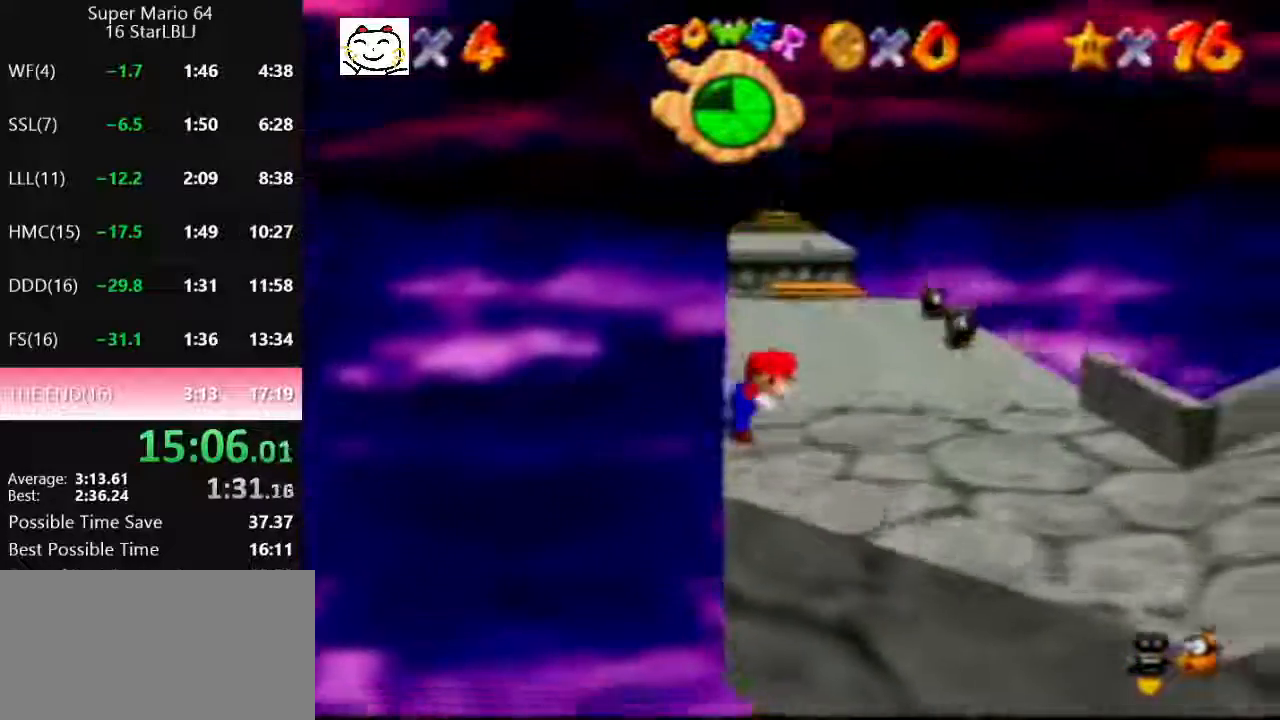
{"buttons": [], "left_stick": "up-right", "events": [[33, "C_LEFT", "down"], [133, "C_LEFT", "up"]]}
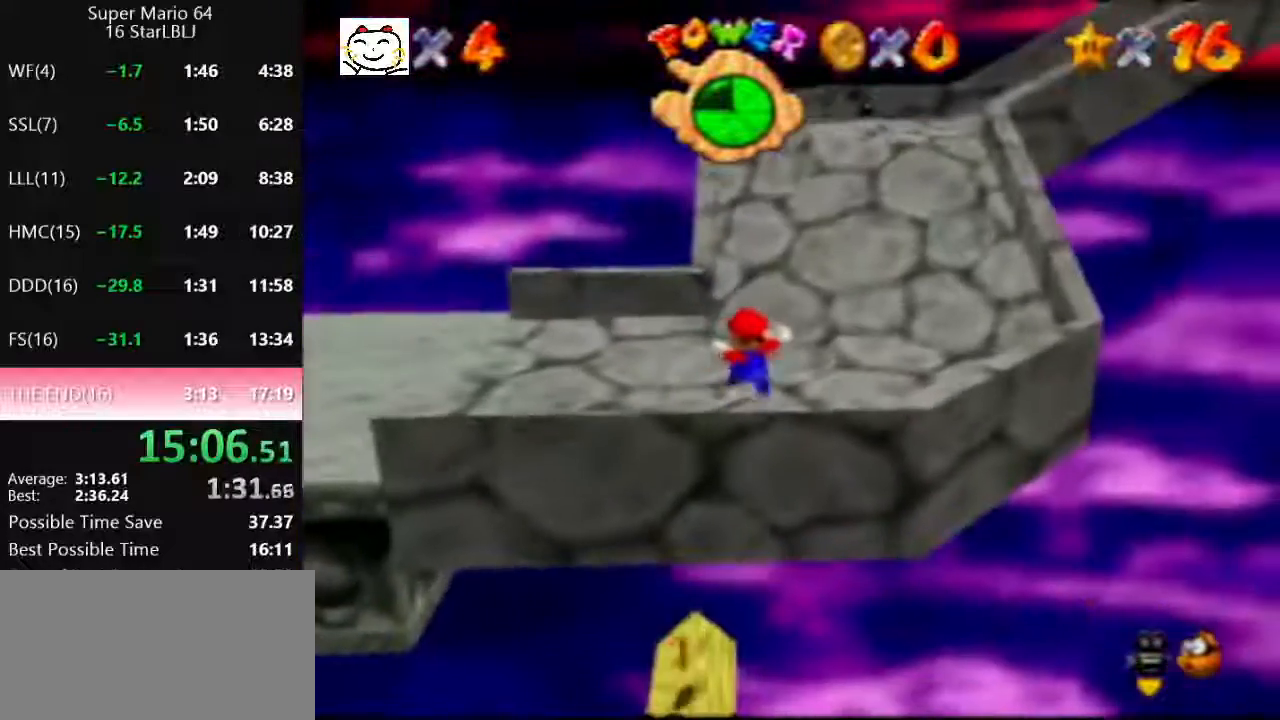
{"buttons": ["Z"], "left_stick": "up-right", "events": [[300, "Z", "down"], [400, "A", "down"], [467, "A", "up"]]}
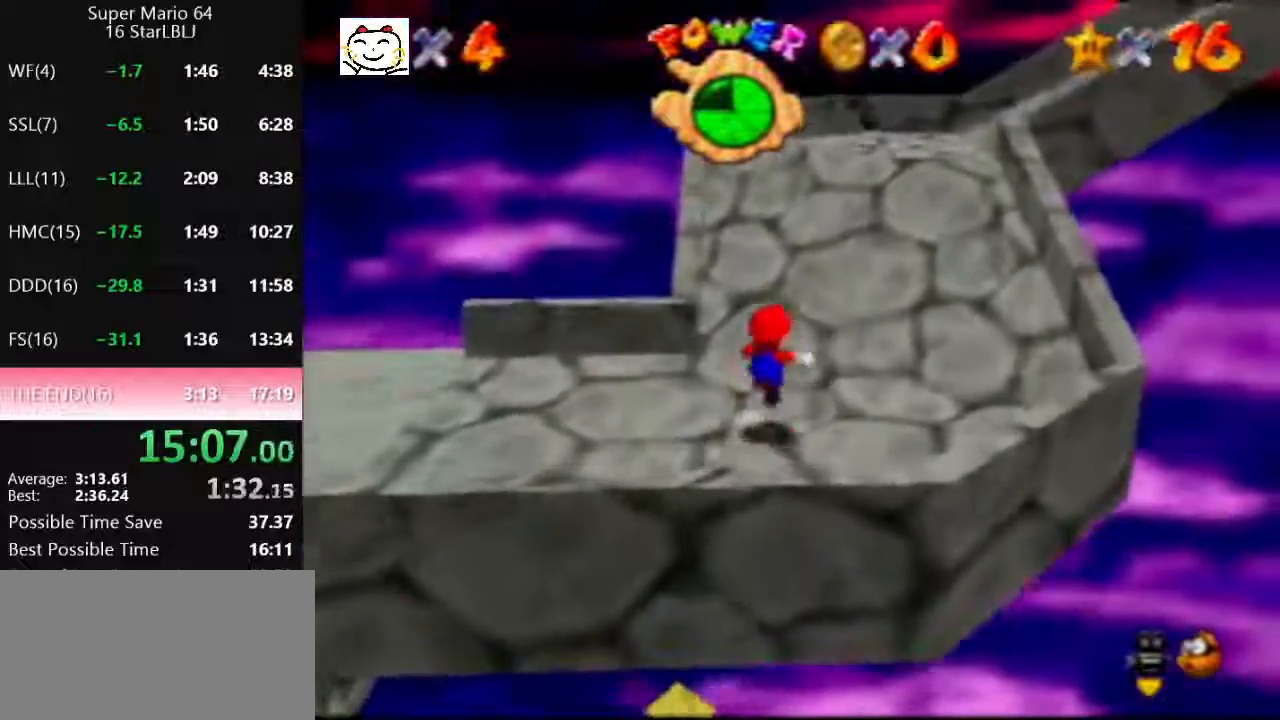
{"buttons": [], "left_stick": "left", "events": [[67, "C_LEFT", "down"], [133, "C_LEFT", "up"], [167, "C_LEFT", "down"], [167, "left_stick", "up"], [200, "Z", "up"], [233, "C_LEFT", "up"], [267, "left_stick", "up-left"], [500, "left_stick", "left"]]}